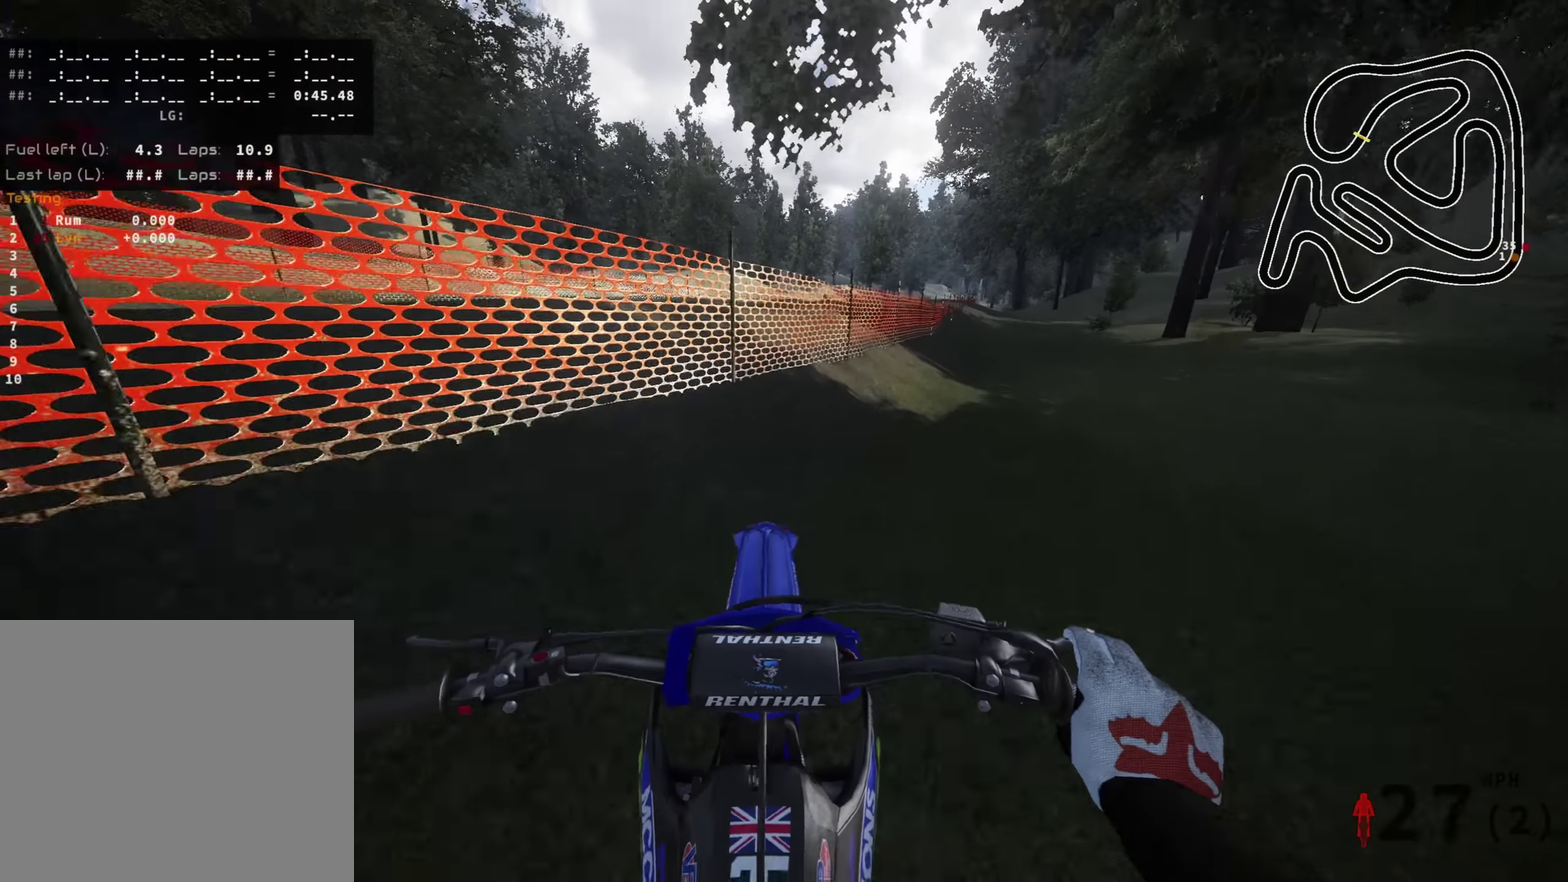
Gameplay with a controller (PlayStation layout); each line is a JSON object with the inputs held at the frame after it (dt_ms = milliseconds from this image to that frame). "events" lists button and stick changes between this image and that frame as [ms after this image, input, new state], when the widget could be followed in between.
{"dt_ms": 300, "buttons": [], "left_stick": "up-right", "right_stick": "center", "events": [[84, "R2", "up"], [184, "R2", "down"], [267, "R2", "up"]]}
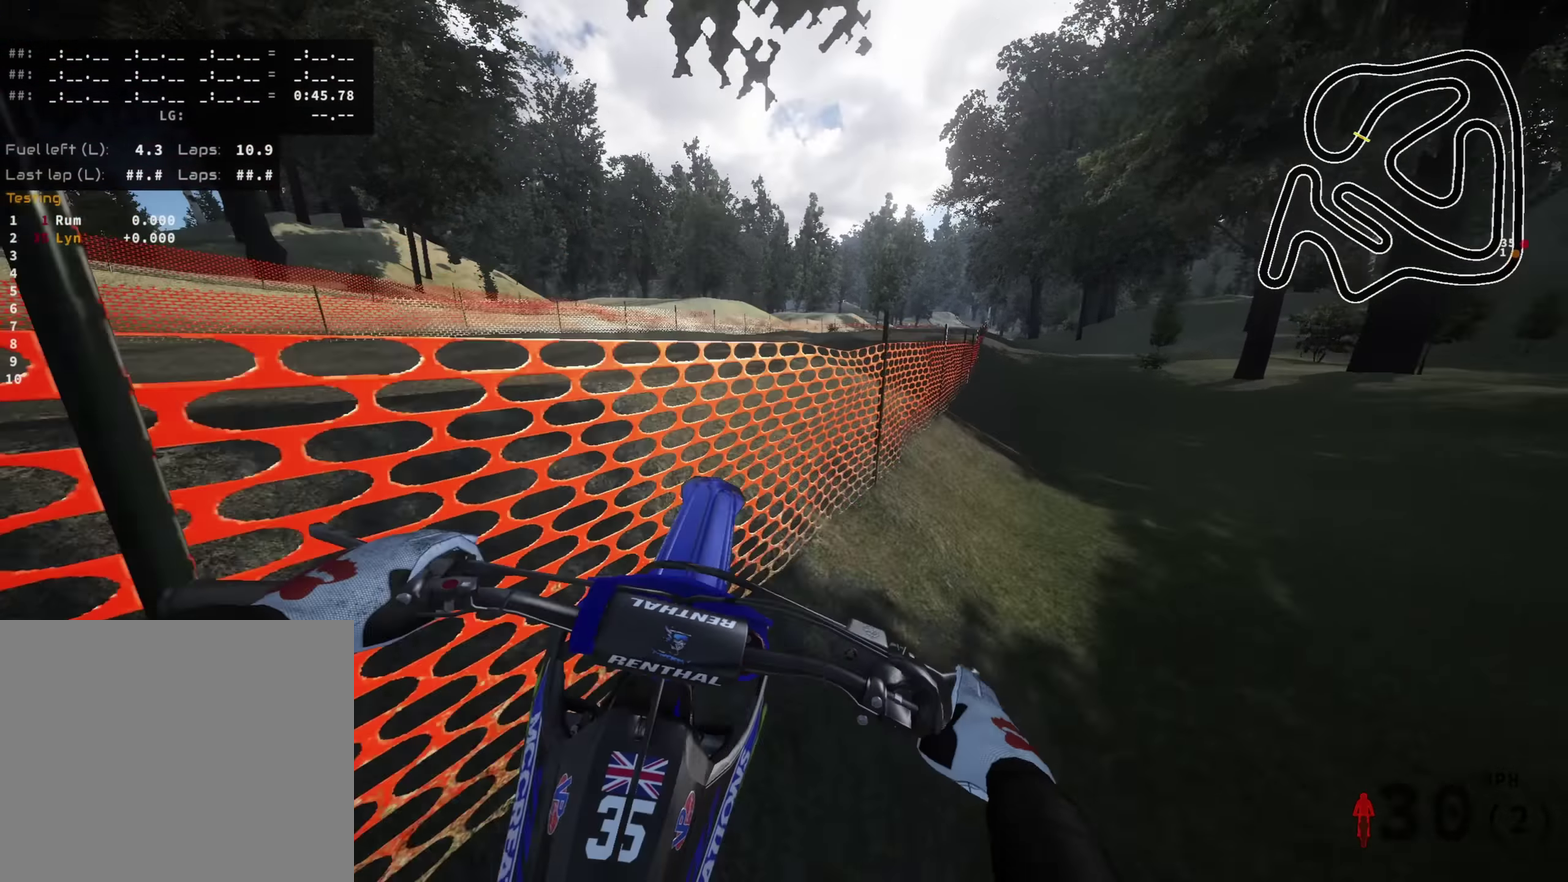
{"dt_ms": 700, "buttons": ["R2"], "left_stick": "up", "right_stick": "down", "events": [[117, "R2", "down"], [167, "R2", "up"], [334, "left_stick", "up"], [467, "TOUCHPAD", "down"], [617, "TOUCHPAD", "up"], [700, "R2", "down"], [700, "right_stick", "down"]]}
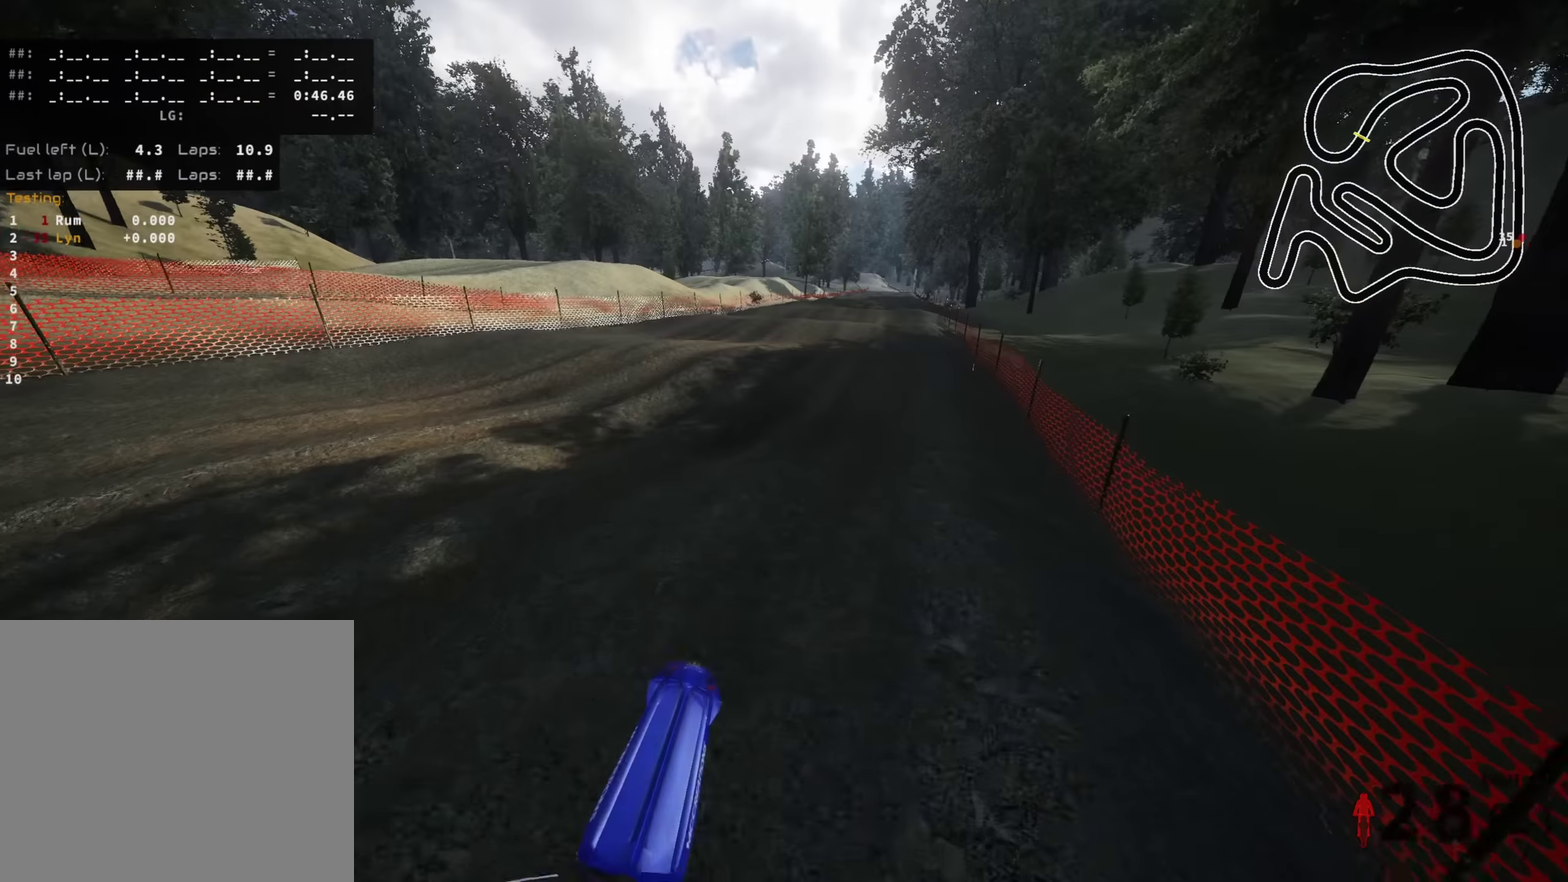
{"dt_ms": 400, "buttons": ["R2"], "left_stick": "up", "right_stick": "center", "events": [[50, "right_stick", "center"]]}
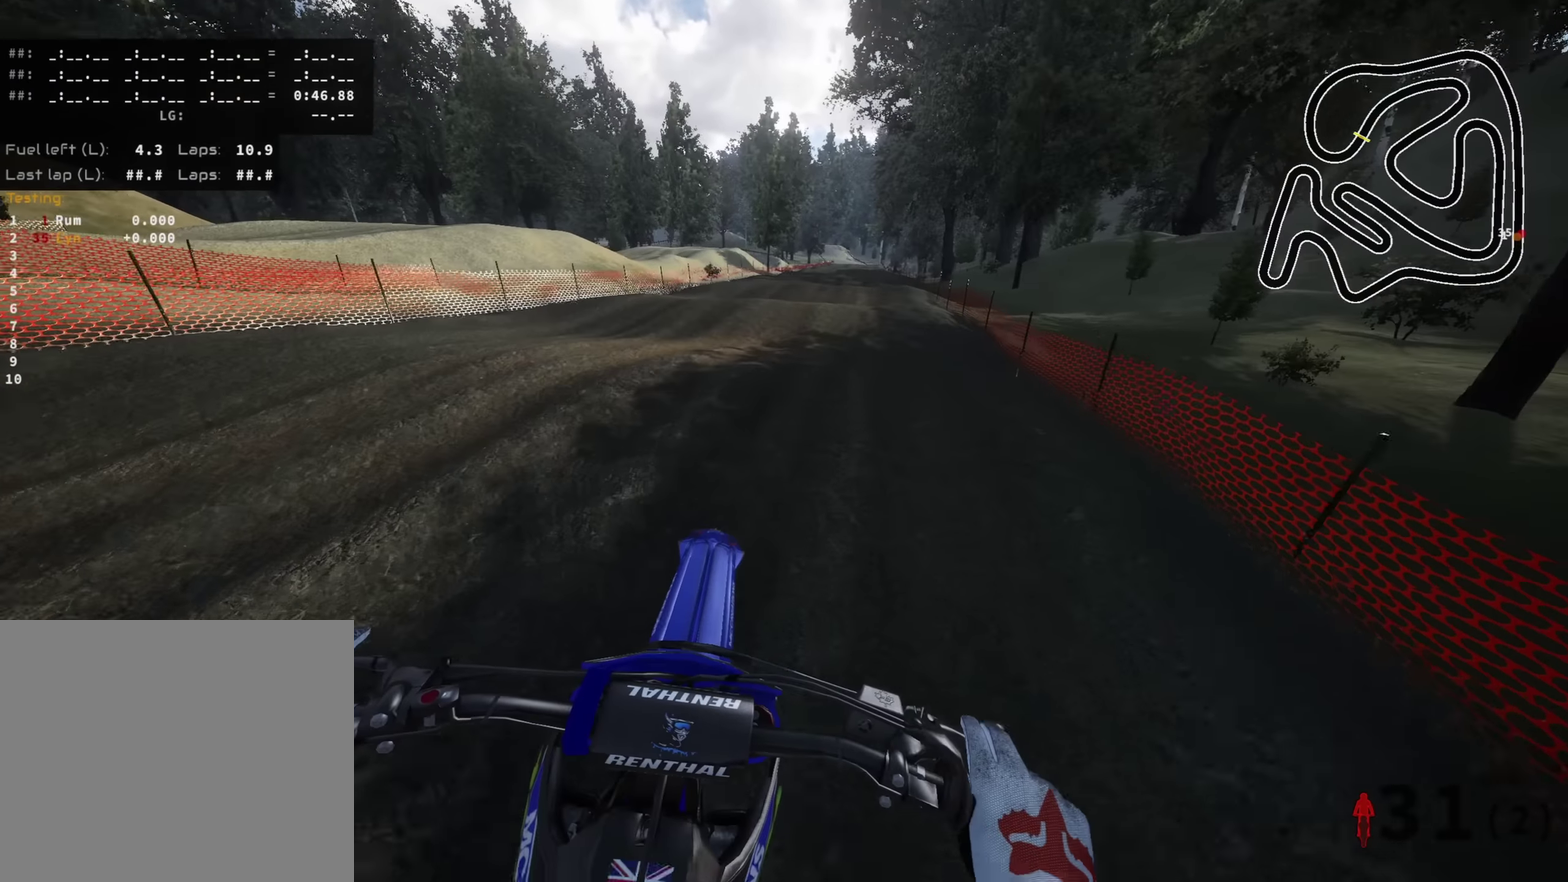
{"dt_ms": 600, "buttons": [], "left_stick": "up-right", "right_stick": "center", "events": [[17, "R2", "up"], [134, "R2", "down"], [217, "right_stick", "down-left"], [250, "TOUCHPAD", "down"], [417, "TOUCHPAD", "up"], [450, "right_stick", "center"], [533, "R2", "up"], [600, "left_stick", "up-right"]]}
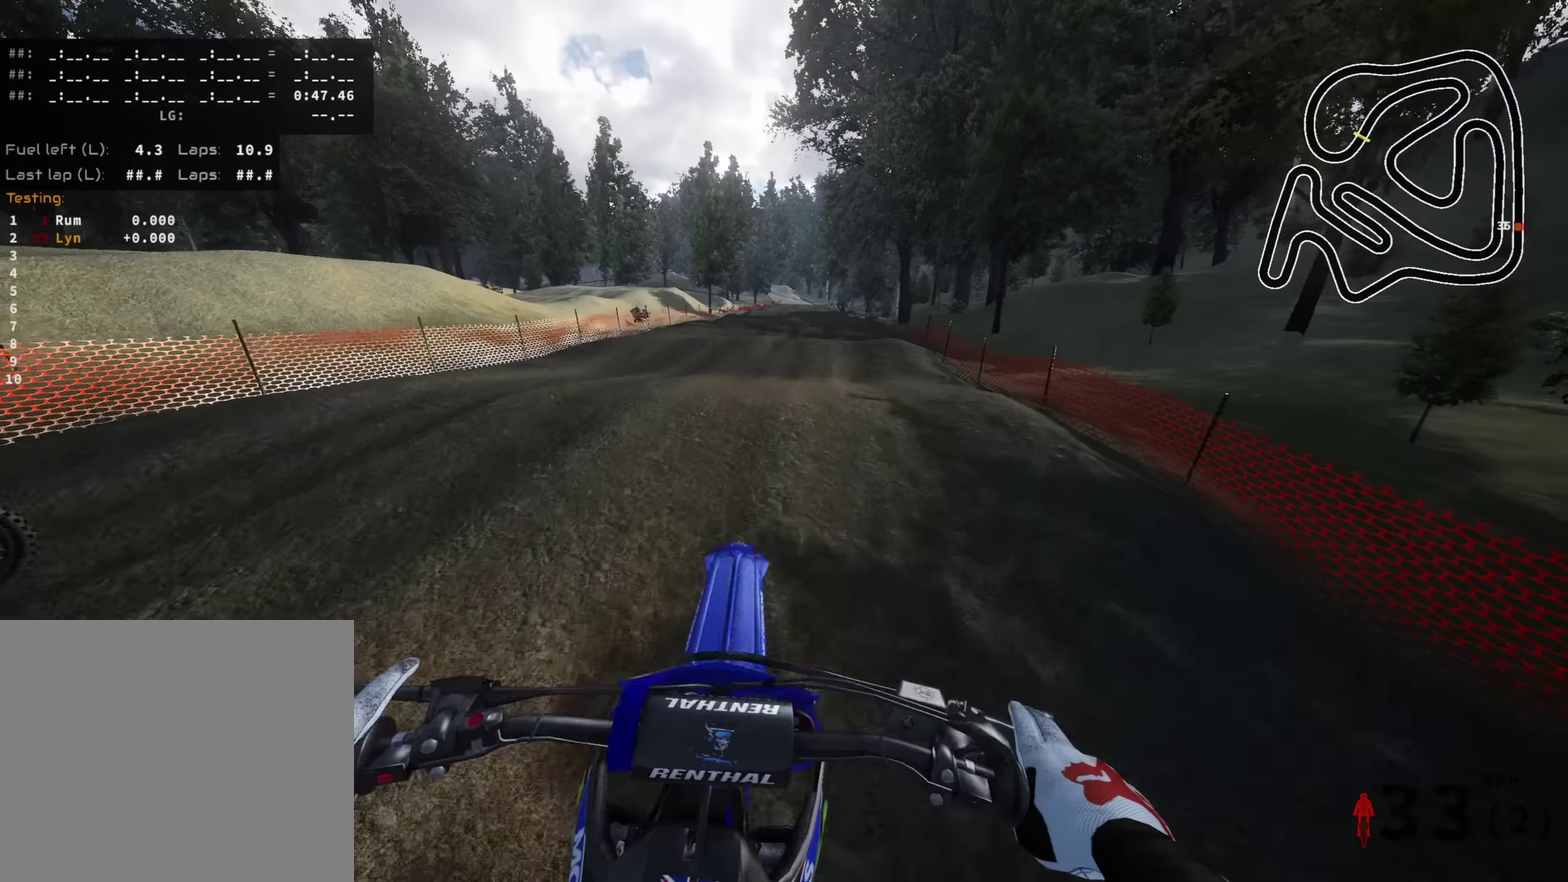
{"dt_ms": 500, "buttons": ["TRIANGLE", "R2"], "left_stick": "center", "right_stick": "up", "events": [[100, "R2", "down"], [116, "left_stick", "up"], [250, "right_stick", "down"], [400, "right_stick", "center"], [450, "TRIANGLE", "down"], [466, "right_stick", "up"], [500, "left_stick", "center"]]}